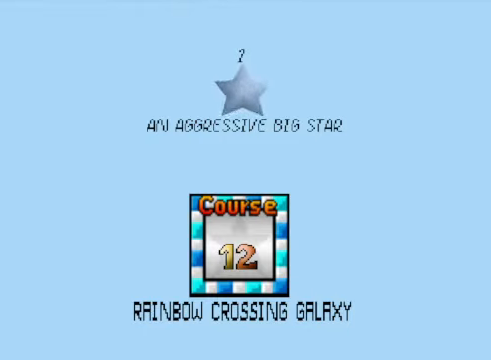
Gameplay with a controller (Xbox layout); each line is a JSON object with the inputs held at the frame after it. "events" lists button and stick changes between this image and that frame as [ms after this image, input, new state], when the widget could be followed in between.
{"buttons": [], "left_stick": "center", "right_stick": "center", "events": [[100, "A", "down"], [200, "A", "up"]]}
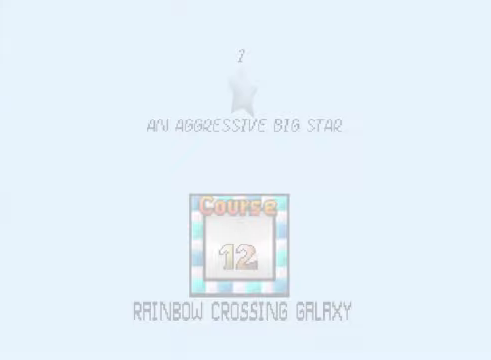
{"buttons": [], "left_stick": "center", "right_stick": "center", "events": []}
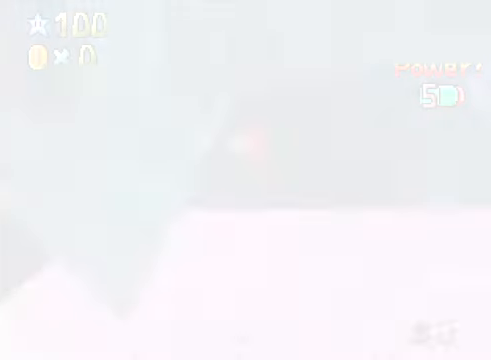
{"buttons": [], "left_stick": "center", "right_stick": "center", "events": []}
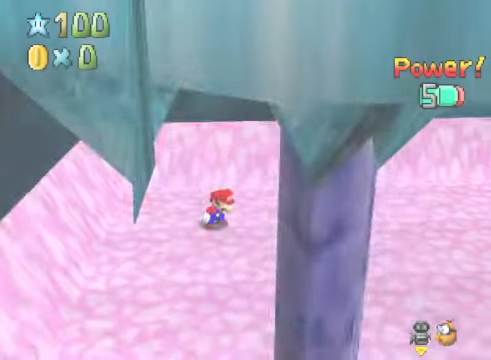
{"buttons": [], "left_stick": "up", "right_stick": "down-right", "events": [[200, "right_stick", "right"], [334, "right_stick", "center"], [367, "left_stick", "up"], [434, "right_stick", "down-right"]]}
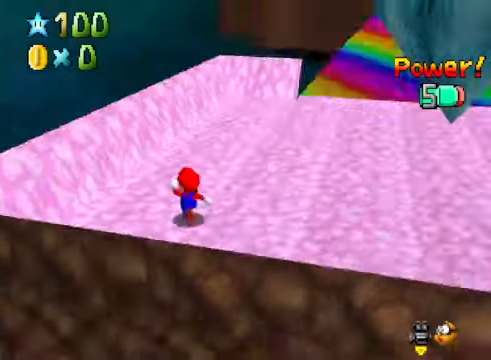
{"buttons": [], "left_stick": "up", "right_stick": "center", "events": [[67, "right_stick", "center"], [367, "right_stick", "right"], [501, "right_stick", "center"]]}
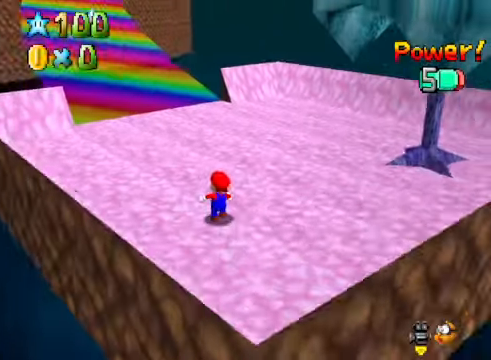
{"buttons": [], "left_stick": "up-right", "right_stick": "center", "events": [[434, "left_stick", "up-right"]]}
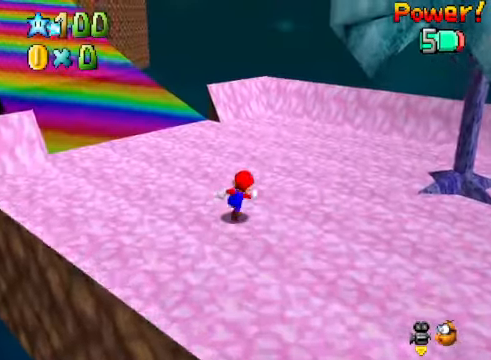
{"buttons": [], "left_stick": "down-right", "right_stick": "center", "events": [[67, "left_stick", "right"], [200, "left_stick", "down-right"]]}
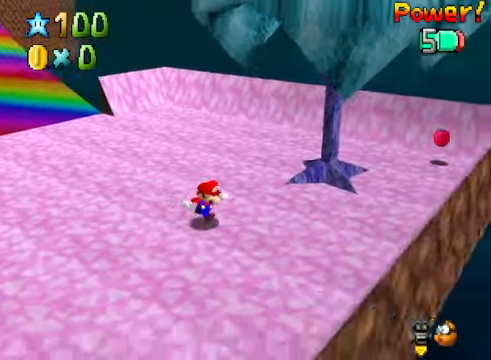
{"buttons": [], "left_stick": "down", "right_stick": "center", "events": [[200, "left_stick", "center"], [367, "left_stick", "down"]]}
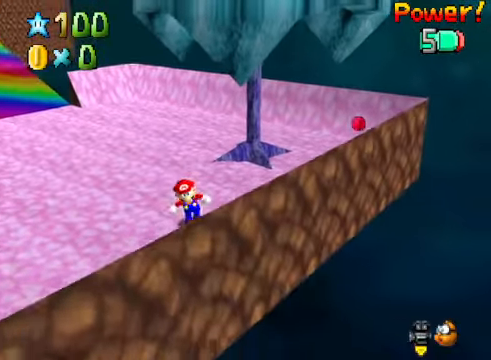
{"buttons": [], "left_stick": "up-left", "right_stick": "center", "events": [[267, "left_stick", "left"], [300, "right_stick", "down-right"], [434, "left_stick", "up-left"], [467, "right_stick", "center"]]}
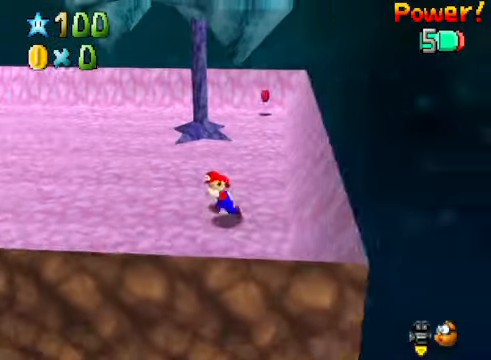
{"buttons": [], "left_stick": "up-right", "right_stick": "down-left", "events": [[67, "left_stick", "up"], [367, "left_stick", "up-right"], [467, "right_stick", "down-left"]]}
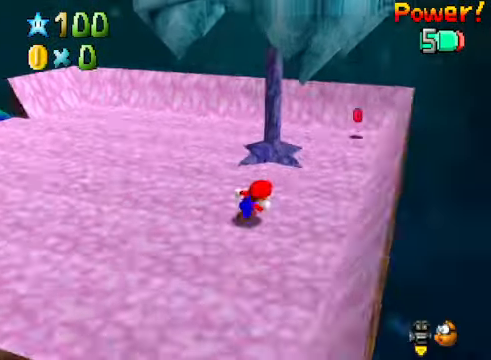
{"buttons": [], "left_stick": "up-right", "right_stick": "center", "events": [[100, "right_stick", "center"]]}
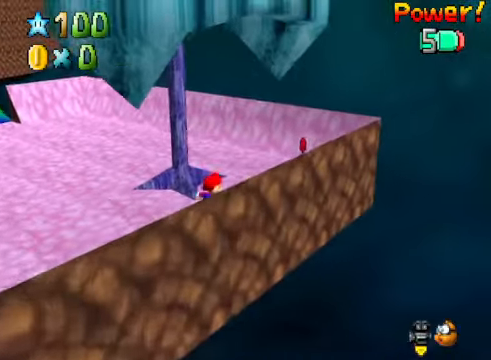
{"buttons": [], "left_stick": "up-right", "right_stick": "down-left", "events": [[401, "right_stick", "down-left"]]}
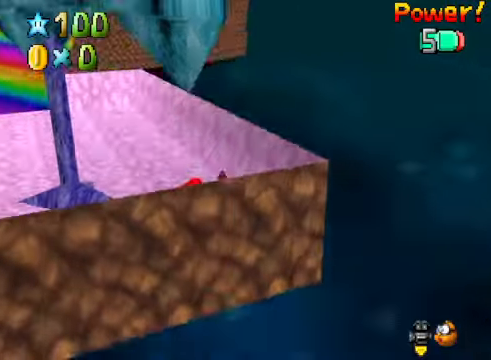
{"buttons": [], "left_stick": "up-left", "right_stick": "center", "events": [[33, "left_stick", "up"], [33, "right_stick", "center"], [501, "left_stick", "up-left"]]}
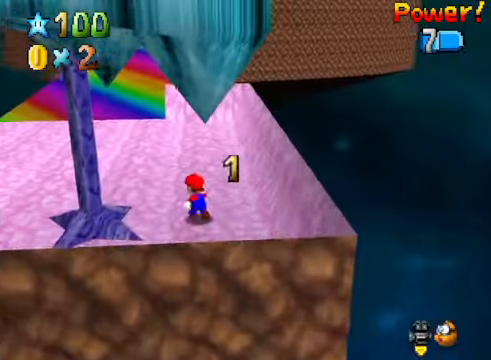
{"buttons": ["A"], "left_stick": "up-left", "right_stick": "center", "events": [[100, "X", "down"], [200, "X", "up"], [468, "A", "down"]]}
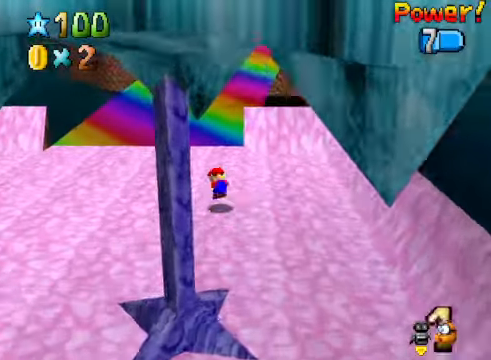
{"buttons": [], "left_stick": "up-left", "right_stick": "center", "events": [[33, "A", "up"], [167, "right_stick", "down-right"], [301, "right_stick", "center"]]}
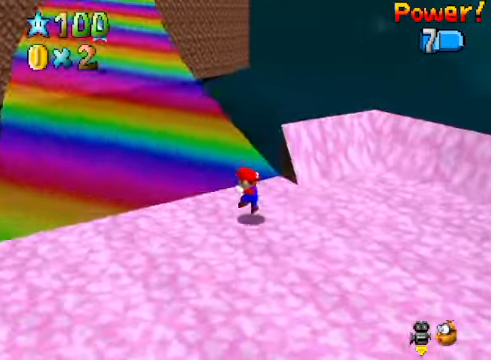
{"buttons": [], "left_stick": "up-left", "right_stick": "center", "events": [[234, "A", "down"], [300, "A", "up"]]}
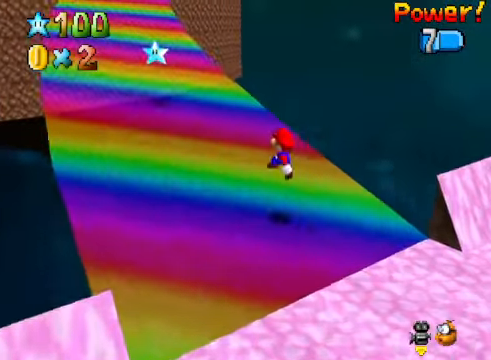
{"buttons": [], "left_stick": "up-left", "right_stick": "center", "events": []}
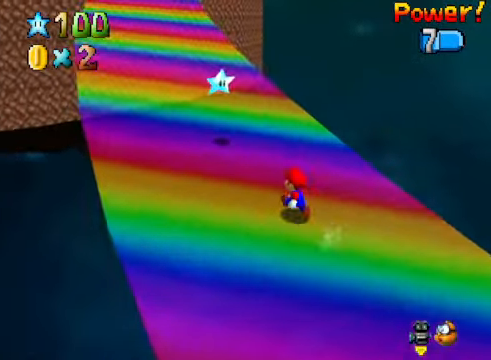
{"buttons": [], "left_stick": "up-left", "right_stick": "center", "events": []}
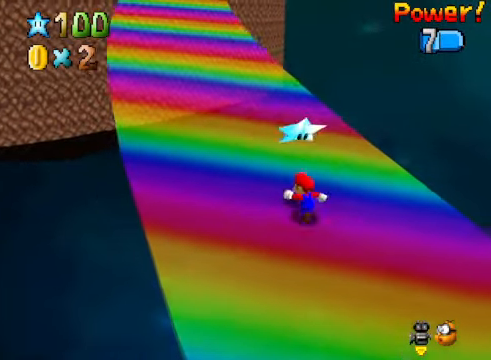
{"buttons": [], "left_stick": "center", "right_stick": "center", "events": [[34, "A", "down"], [67, "L2", "down"], [101, "A", "up"], [101, "left_stick", "center"], [234, "L2", "up"]]}
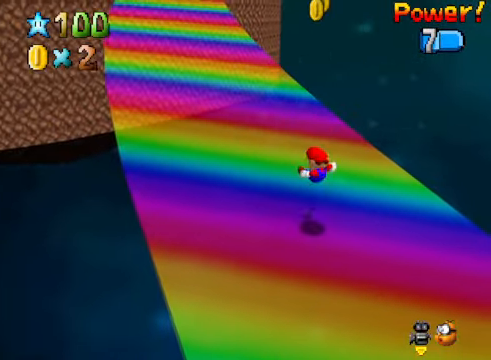
{"buttons": [], "left_stick": "up", "right_stick": "center", "events": [[201, "left_stick", "up"]]}
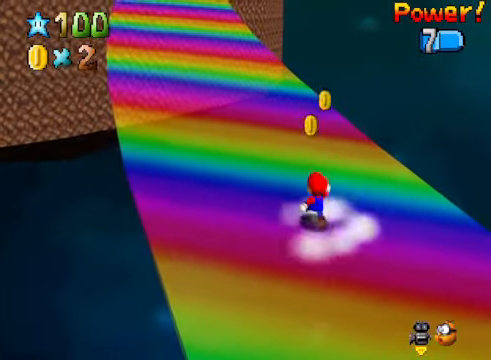
{"buttons": [], "left_stick": "up-left", "right_stick": "center", "events": [[268, "left_stick", "up-left"]]}
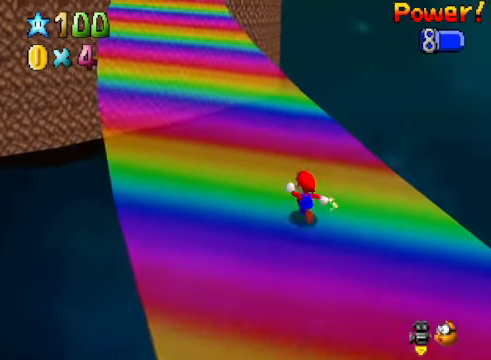
{"buttons": ["X"], "left_stick": "up-left", "right_stick": "center", "events": [[67, "A", "down"], [234, "A", "up"], [468, "X", "down"]]}
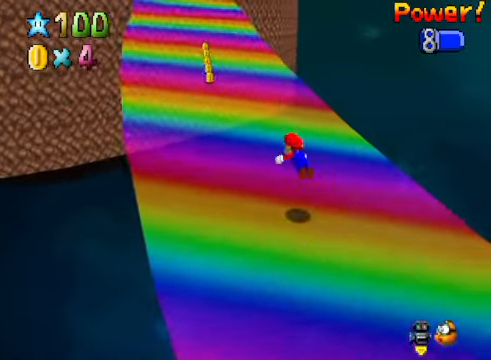
{"buttons": [], "left_stick": "up-left", "right_stick": "center", "events": [[34, "X", "up"], [134, "A", "down"], [234, "A", "up"]]}
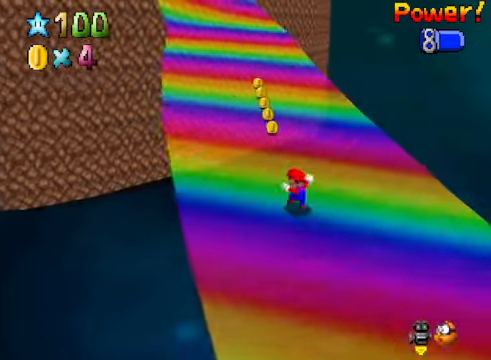
{"buttons": [], "left_stick": "up-left", "right_stick": "center", "events": []}
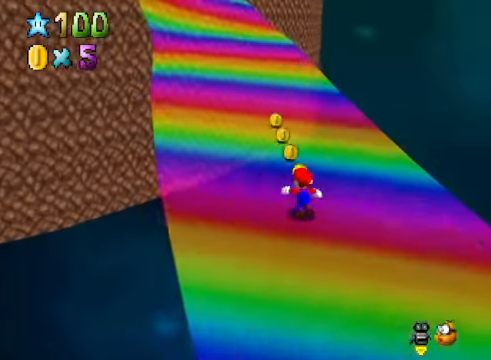
{"buttons": [], "left_stick": "up-left", "right_stick": "center", "events": [[367, "X", "down"], [467, "X", "up"]]}
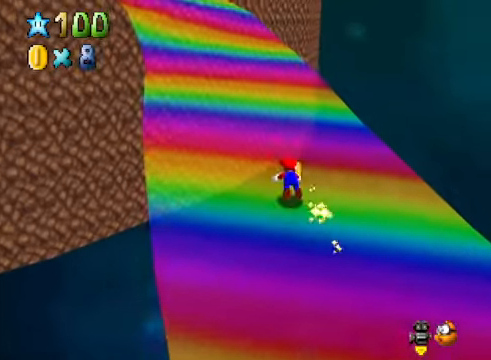
{"buttons": [], "left_stick": "up", "right_stick": "center", "events": [[167, "A", "down"], [233, "A", "up"], [300, "left_stick", "up"], [300, "right_stick", "down-left"], [467, "right_stick", "center"]]}
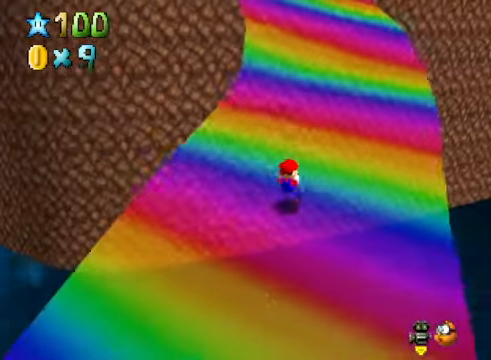
{"buttons": [], "left_stick": "up", "right_stick": "center", "events": [[134, "A", "down"], [134, "X", "down"], [268, "A", "up"], [268, "X", "up"]]}
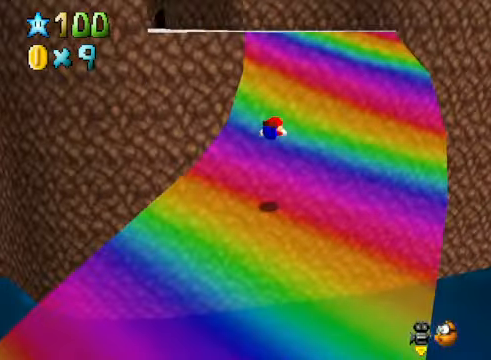
{"buttons": [], "left_stick": "up", "right_stick": "center", "events": [[368, "A", "down"], [435, "A", "up"]]}
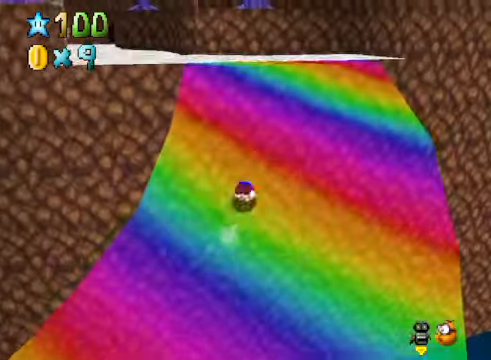
{"buttons": [], "left_stick": "up", "right_stick": "center", "events": []}
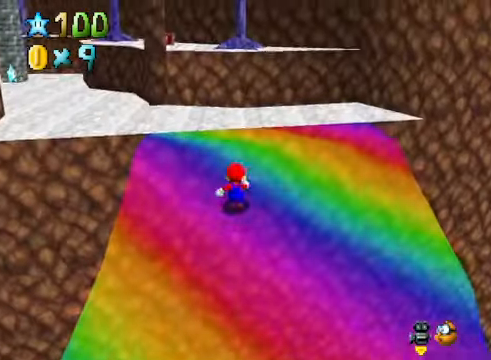
{"buttons": [], "left_stick": "up", "right_stick": "center", "events": []}